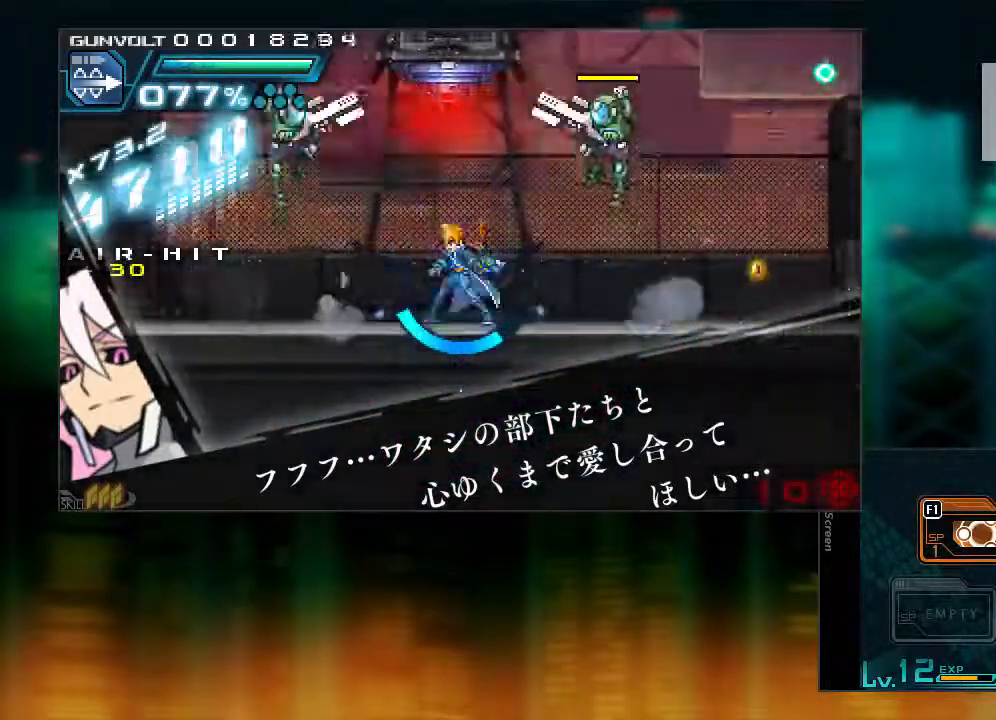
Gameplay with a controller (PlayStation layout); each line is a JSON object with the inputs held at the frame after it (dt_ms = milliseconds from this image to that frame). "events" lists button and stick changes between this image and that frame as [ms after this image, input, new state], when the widget could be followed in between. Not read: L3 R1 R3.
{"dt_ms": 500, "buttons": ["DPAD_RIGHT"], "events": [[83, "DPAD_LEFT", "up"], [433, "DPAD_RIGHT", "down"]]}
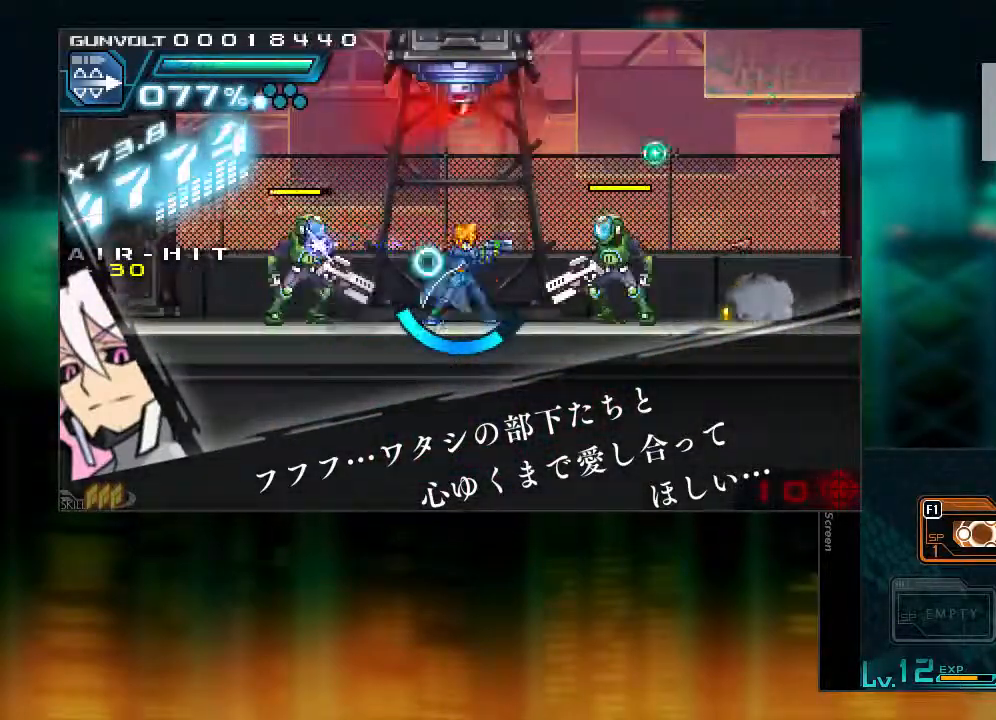
{"dt_ms": 500, "buttons": ["CIRCLE"], "events": [[33, "DPAD_RIGHT", "up"], [433, "CIRCLE", "down"]]}
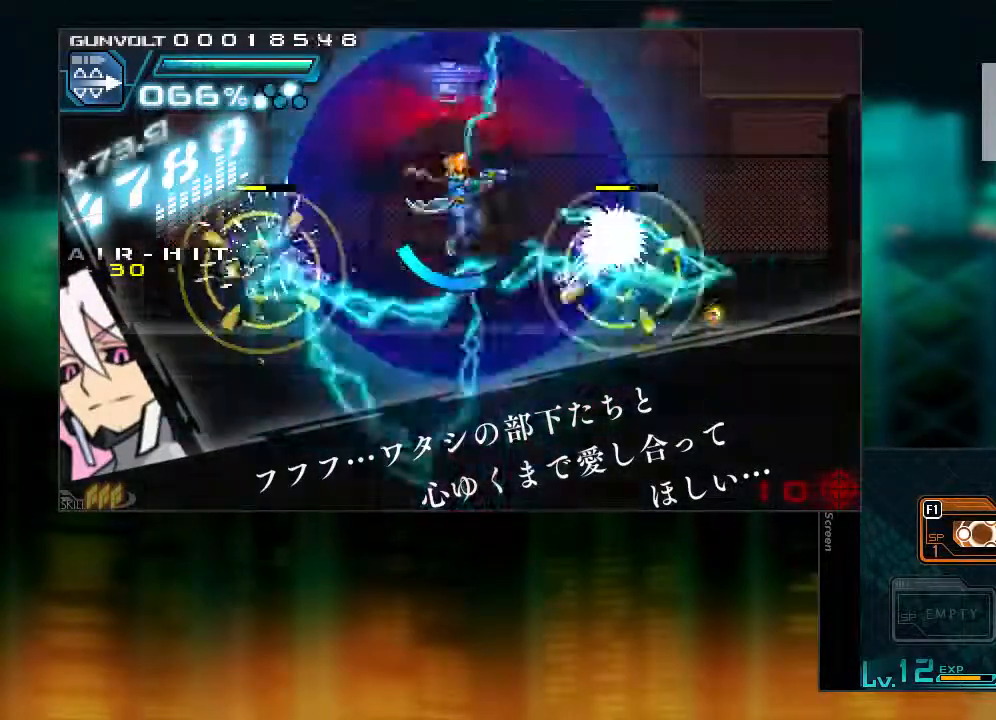
{"dt_ms": 500, "buttons": [], "events": [[33, "CIRCLE", "up"]]}
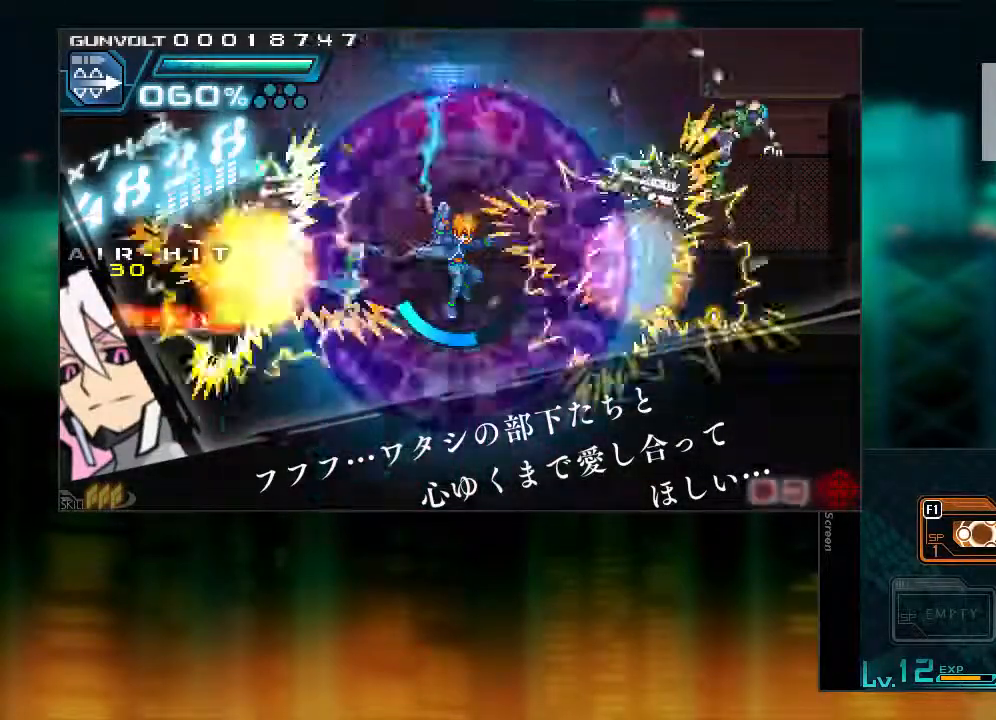
{"dt_ms": 500, "buttons": [], "events": [[333, "DPAD_LEFT", "down"], [433, "DPAD_LEFT", "up"]]}
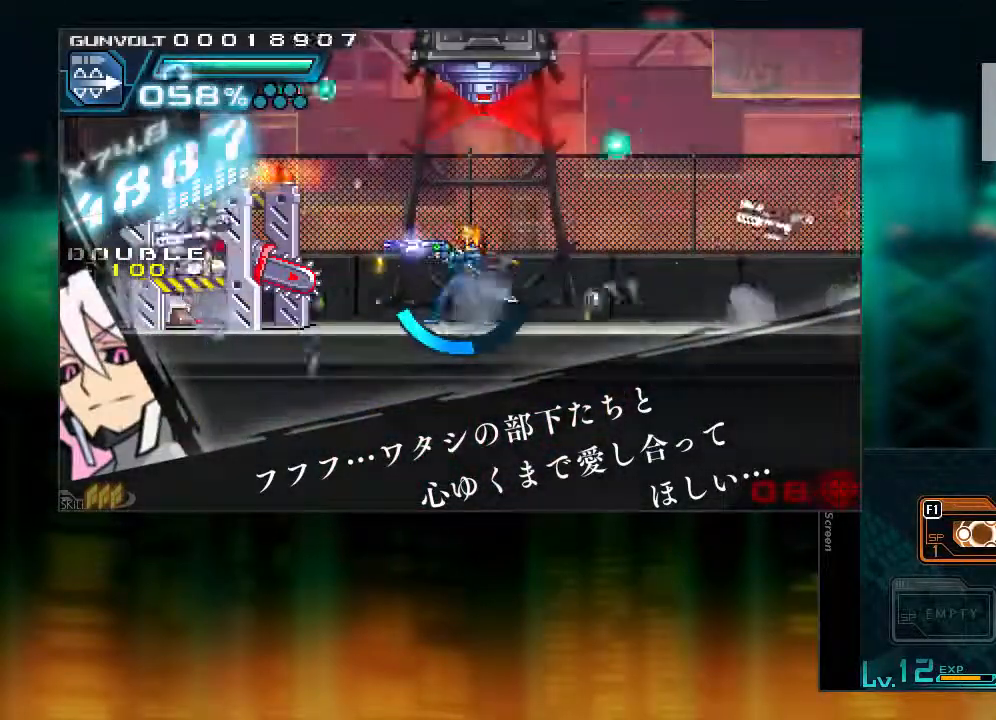
{"dt_ms": 500, "buttons": ["DPAD_RIGHT"], "events": [[483, "DPAD_RIGHT", "down"]]}
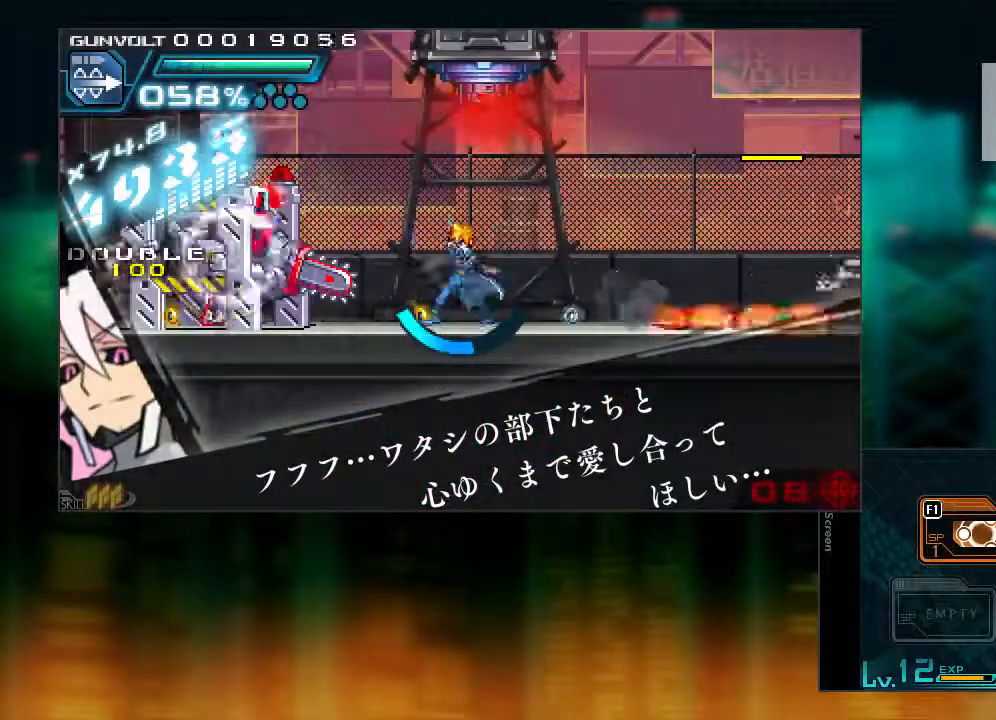
{"dt_ms": 500, "buttons": []}
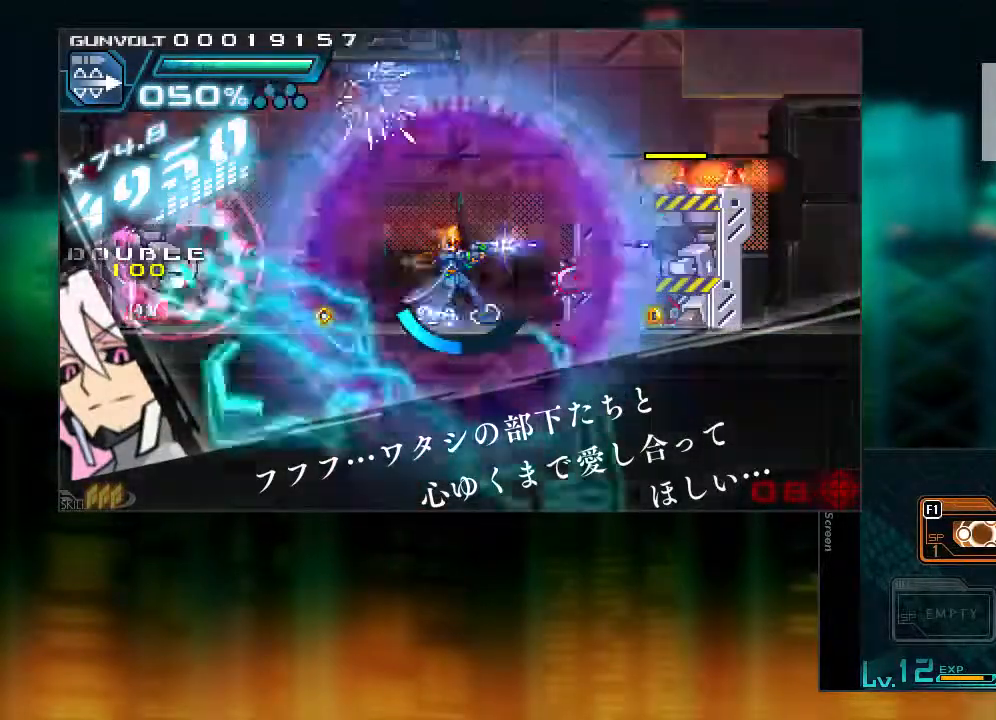
{"dt_ms": 500, "buttons": [], "events": [[283, "CIRCLE", "down"], [483, "CIRCLE", "up"]]}
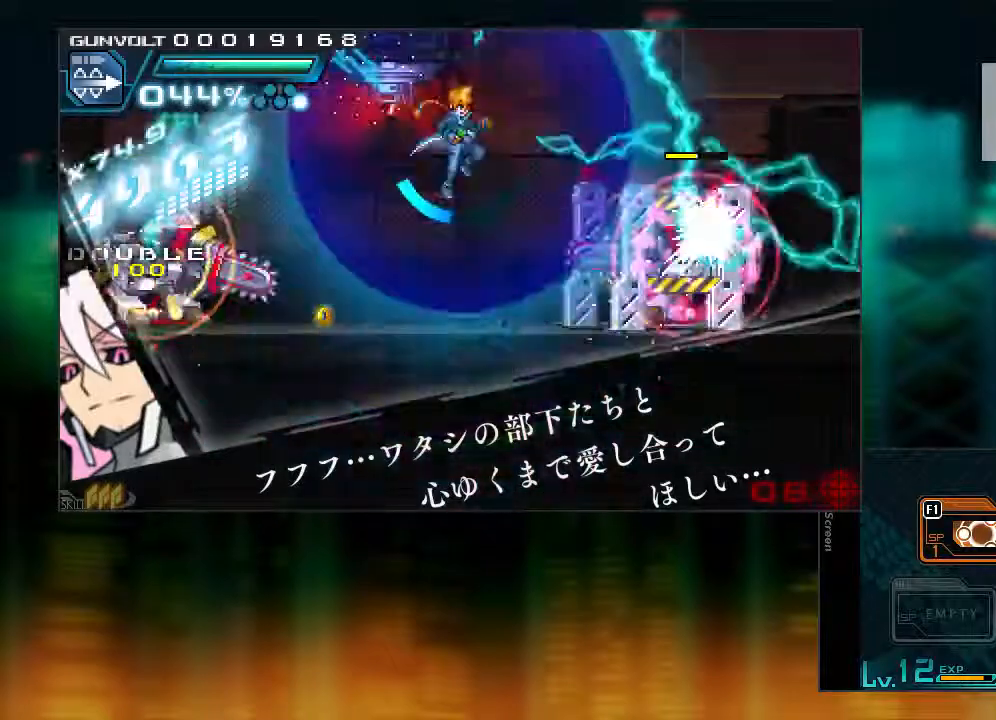
{"dt_ms": 500, "buttons": ["DPAD_LEFT"], "events": [[483, "DPAD_LEFT", "down"]]}
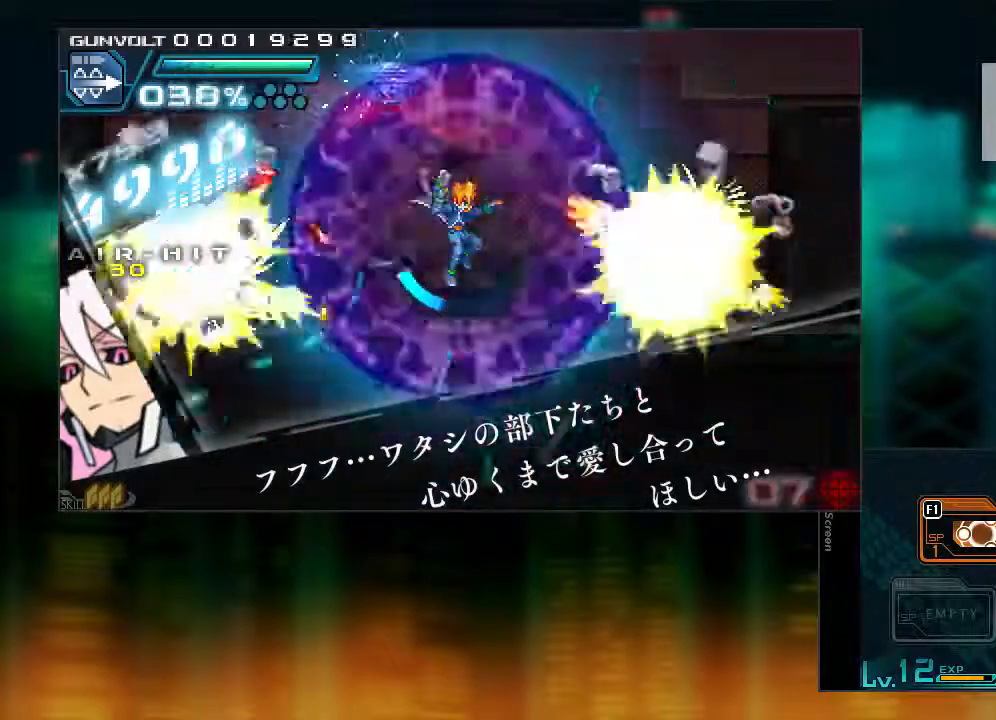
{"dt_ms": 500, "buttons": ["DPAD_DOWN"], "events": [[133, "DPAD_LEFT", "up"], [283, "DPAD_DOWN", "down"]]}
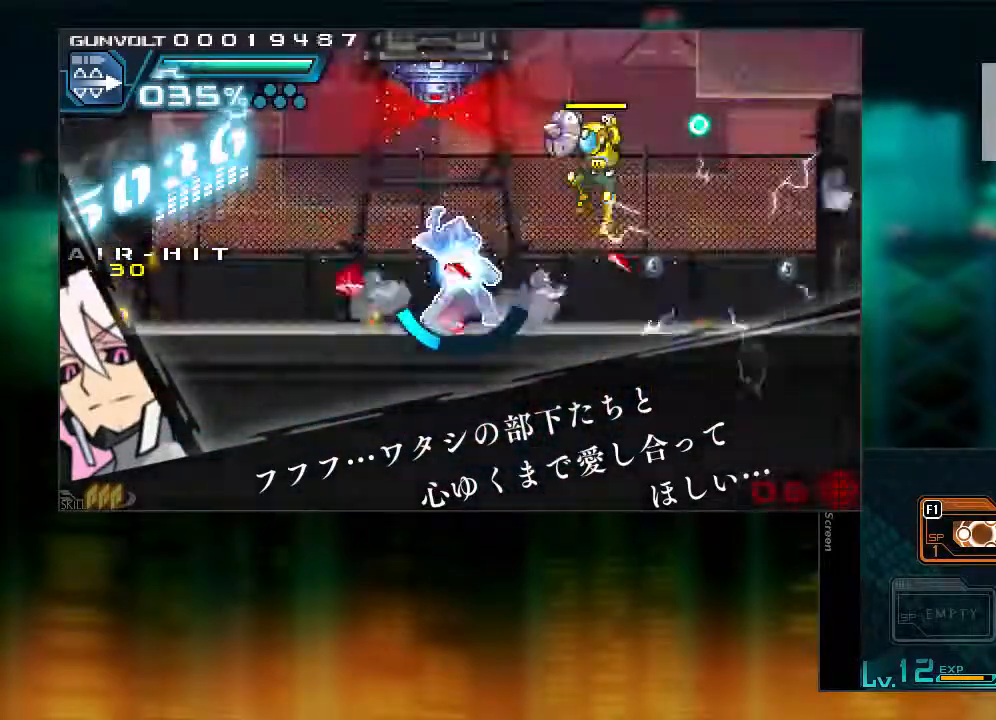
{"dt_ms": 500, "buttons": ["DPAD_RIGHT"], "events": [[33, "DPAD_DOWN", "up"], [333, "DPAD_RIGHT", "down"]]}
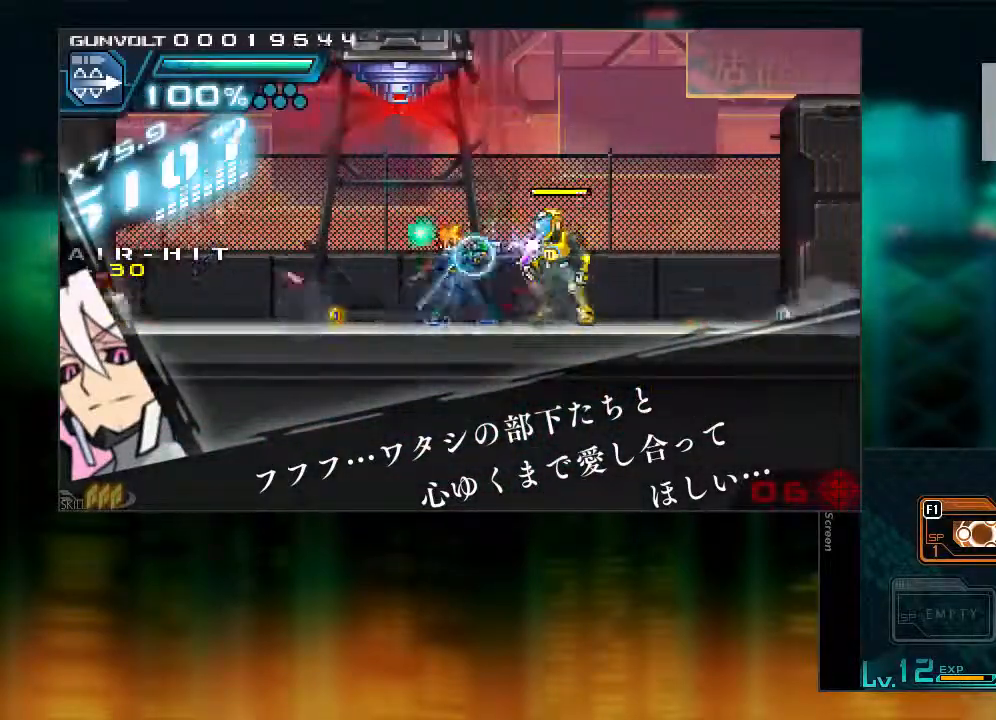
{"dt_ms": 500, "buttons": ["CIRCLE", "DPAD_RIGHT"], "events": [[117, "DPAD_RIGHT", "up"], [333, "CIRCLE", "down"], [383, "DPAD_RIGHT", "down"]]}
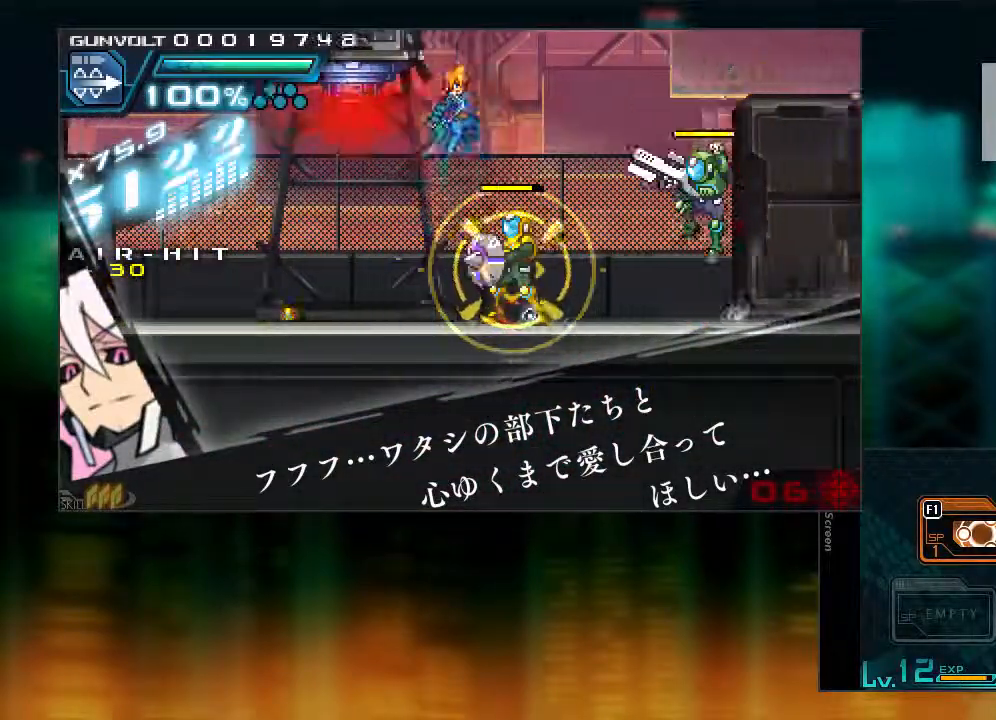
{"dt_ms": 500, "buttons": [], "events": [[183, "CIRCLE", "up"], [417, "DPAD_RIGHT", "up"]]}
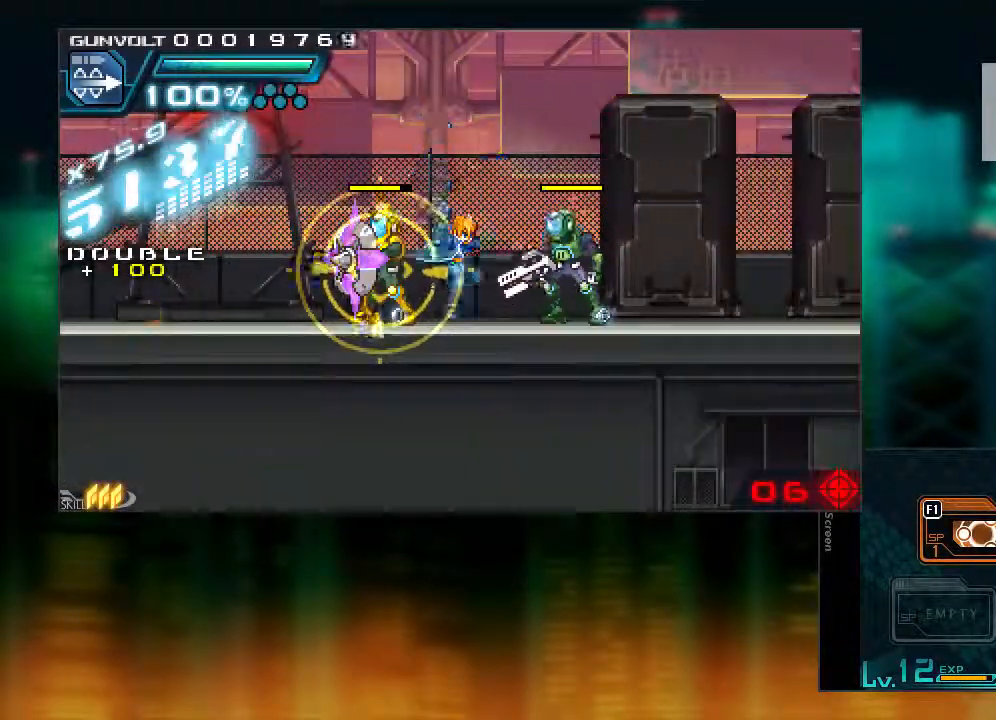
{"dt_ms": 500, "buttons": ["CIRCLE"], "events": [[483, "CIRCLE", "down"]]}
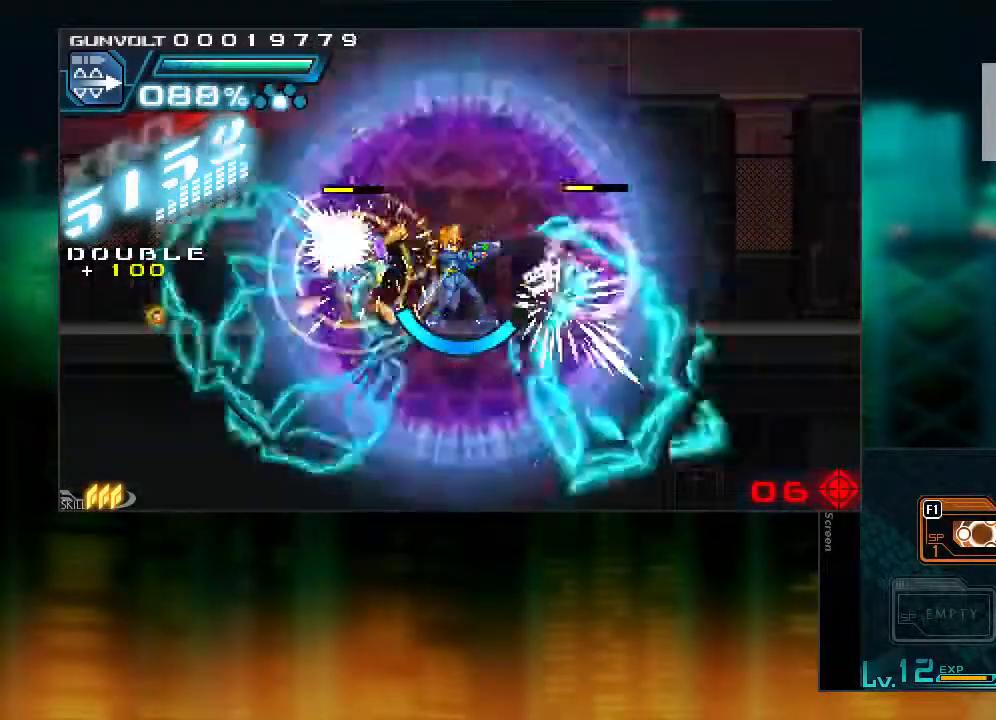
{"dt_ms": 500, "buttons": [], "events": [[83, "CIRCLE", "up"]]}
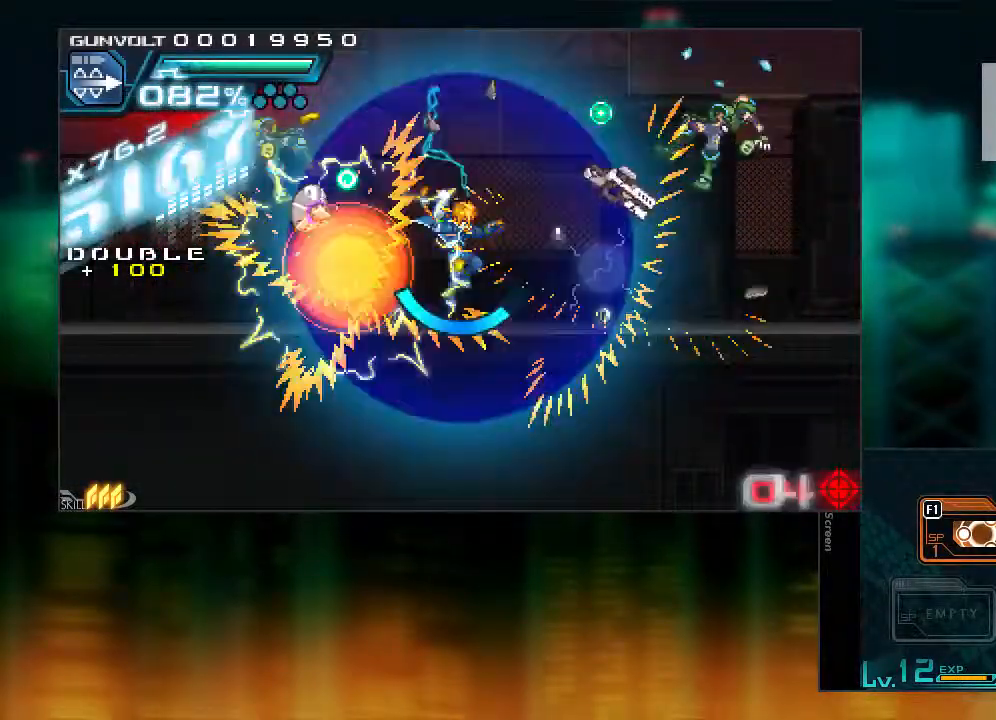
{"dt_ms": 500, "buttons": ["DPAD_LEFT"], "events": [[83, "DPAD_LEFT", "down"]]}
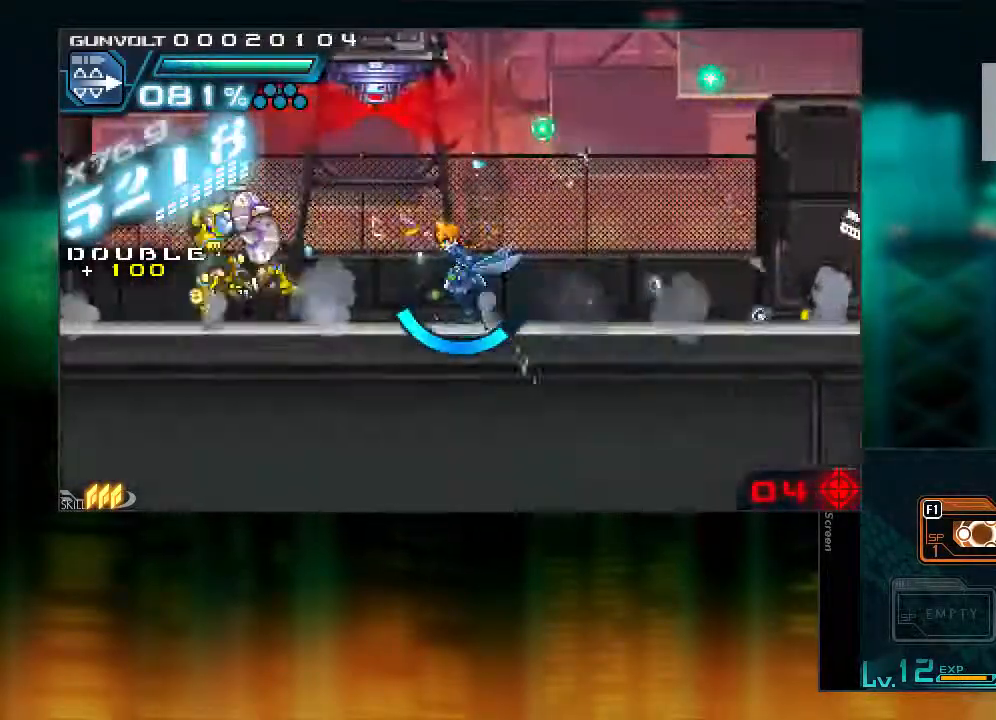
{"dt_ms": 500, "buttons": ["DPAD_LEFT"], "events": []}
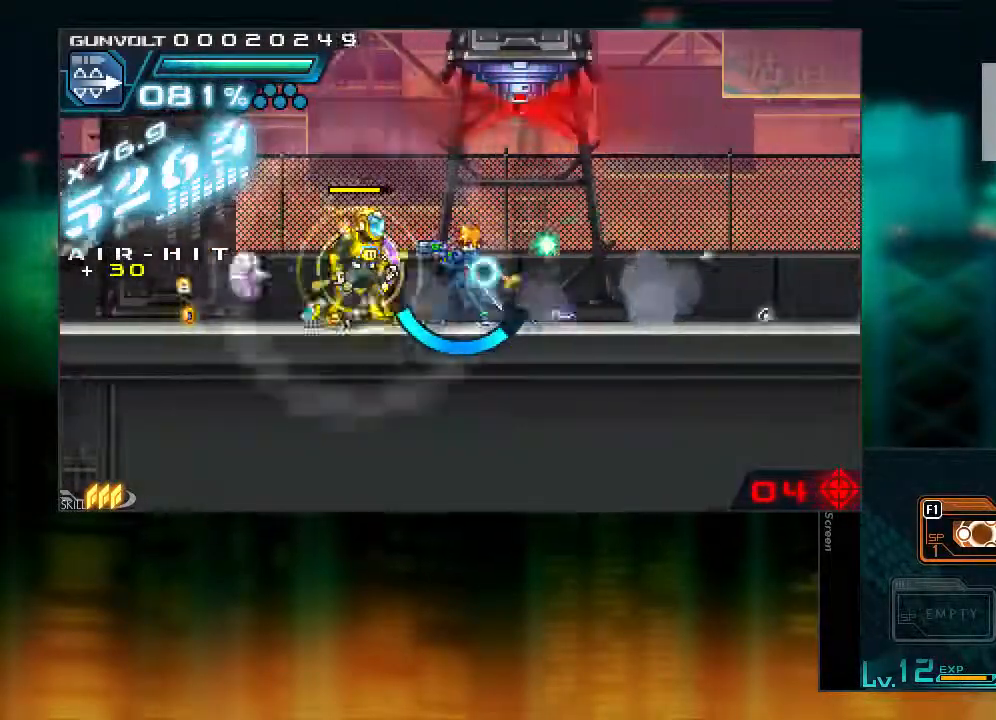
{"dt_ms": 500, "buttons": ["DPAD_LEFT"], "events": [[50, "DPAD_LEFT", "up"], [83, "CIRCLE", "down"], [183, "DPAD_LEFT", "down"], [483, "CIRCLE", "up"]]}
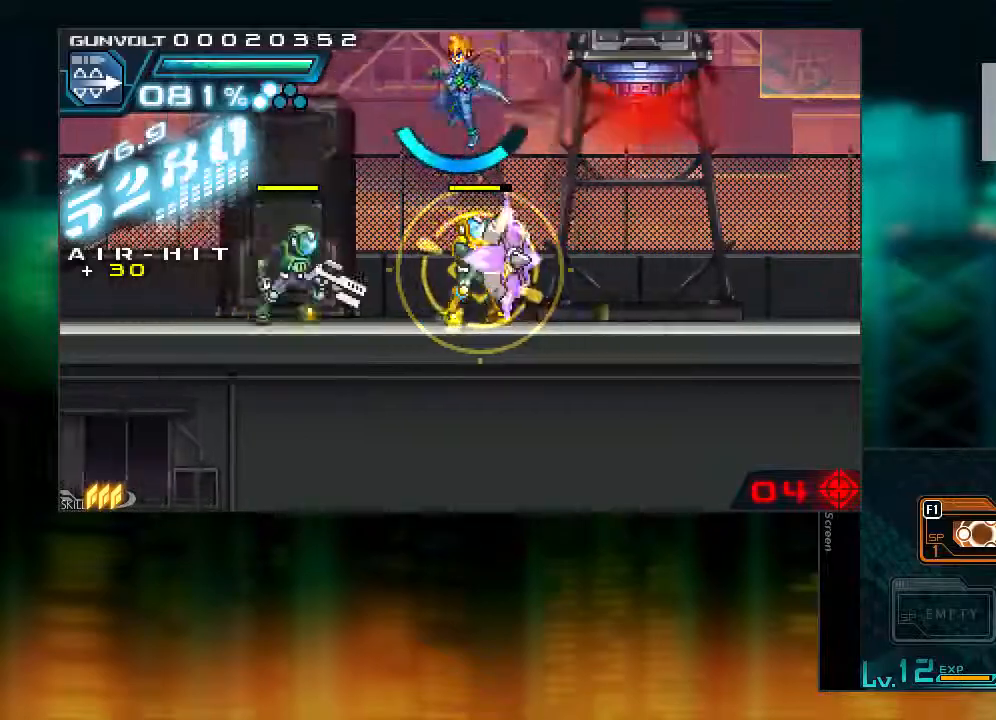
{"dt_ms": 500, "buttons": [], "events": [[350, "DPAD_LEFT", "up"]]}
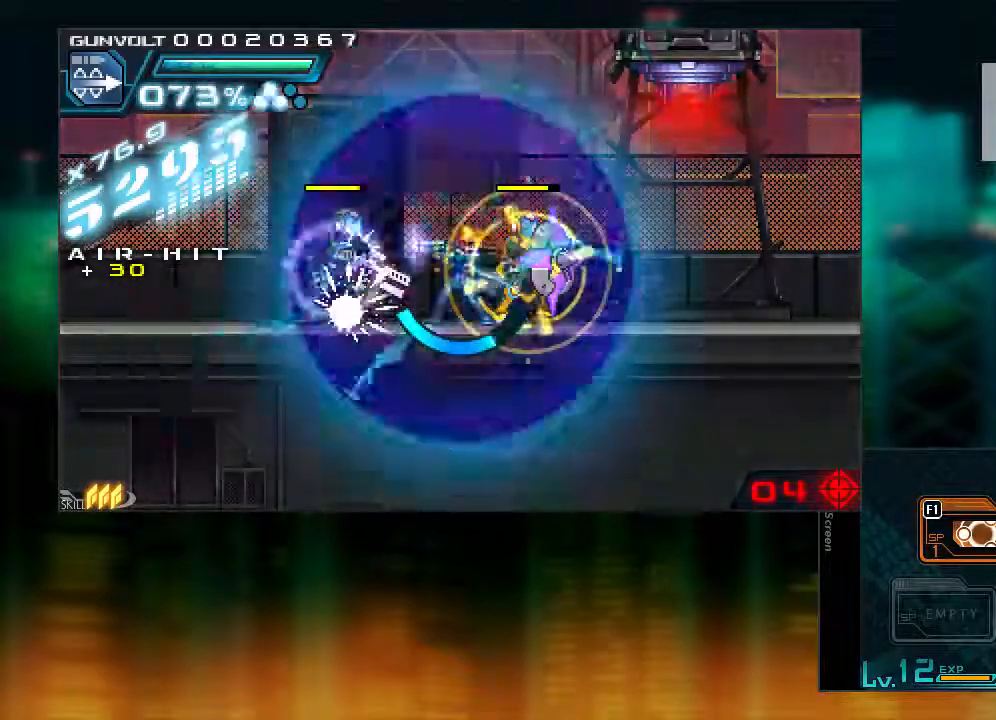
{"dt_ms": 500, "buttons": [], "events": [[183, "CIRCLE", "down"], [383, "CIRCLE", "up"]]}
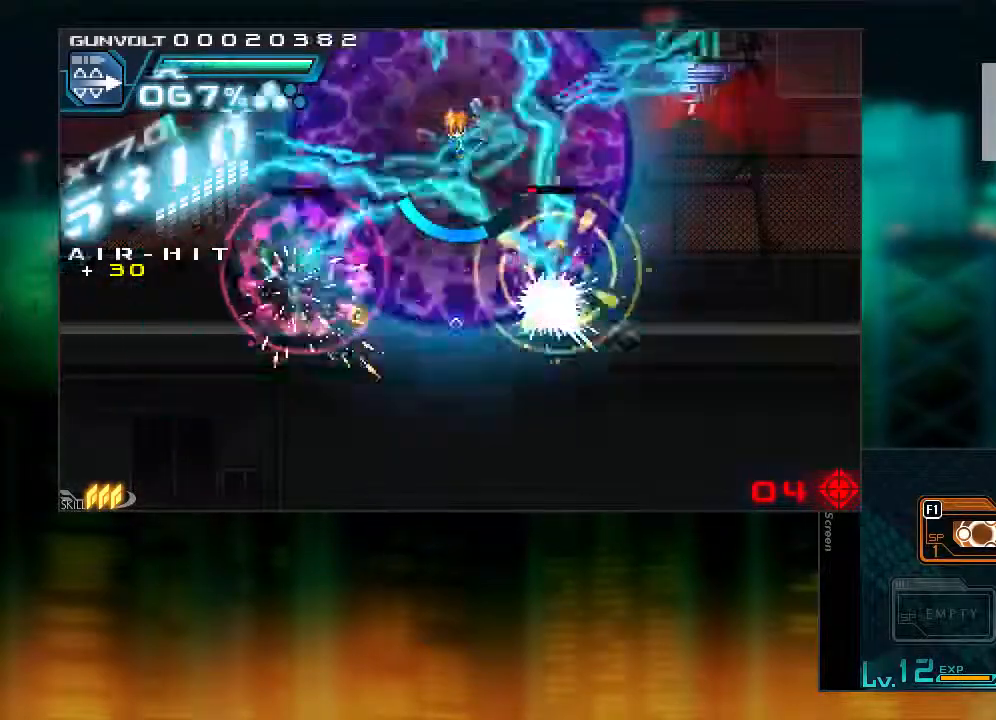
{"dt_ms": 500, "buttons": ["DPAD_RIGHT"], "events": [[383, "DPAD_RIGHT", "down"]]}
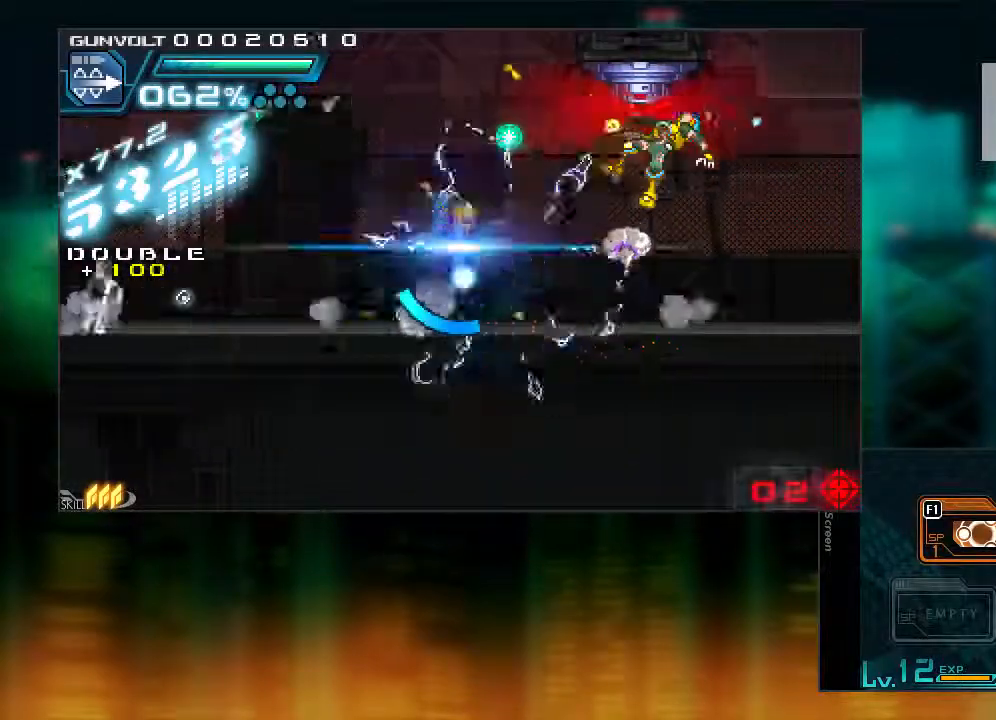
{"dt_ms": 1000, "buttons": ["DPAD_RIGHT"]}
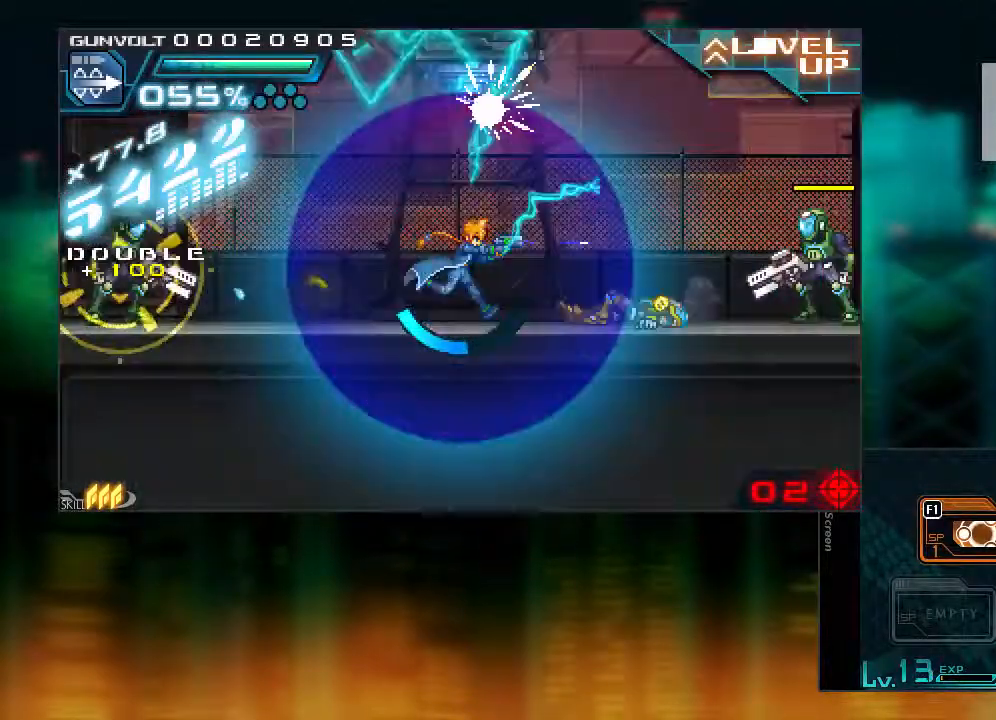
{"dt_ms": 500, "buttons": ["CIRCLE"], "events": [[233, "CIRCLE", "down"], [250, "DPAD_RIGHT", "up"]]}
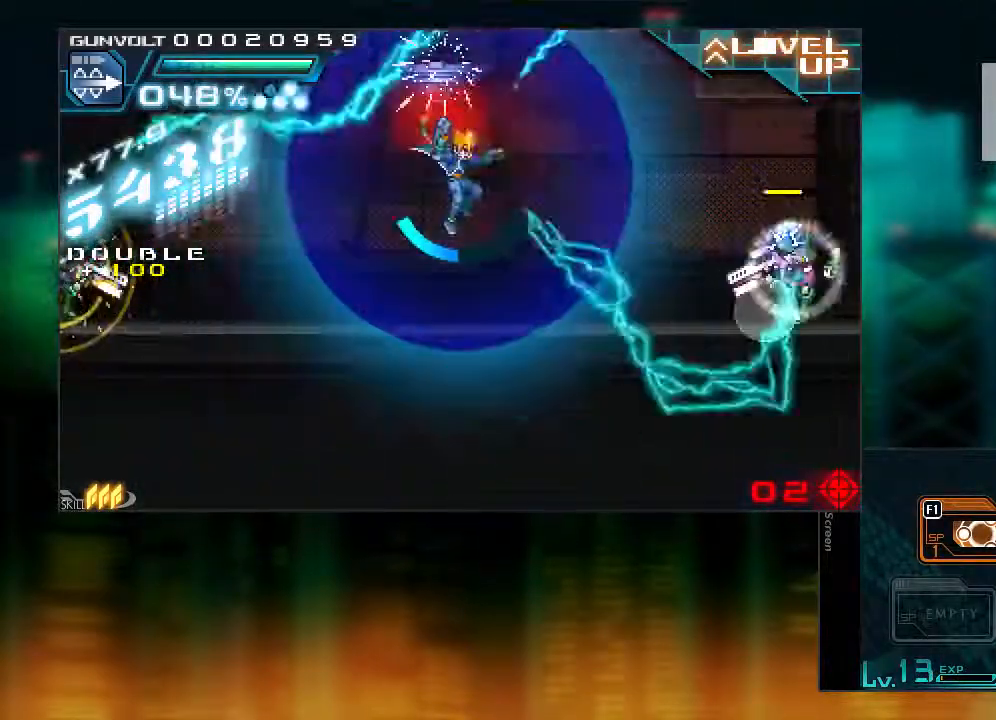
{"dt_ms": 500, "buttons": ["DPAD_LEFT"], "events": [[17, "CIRCLE", "up"], [483, "DPAD_LEFT", "down"]]}
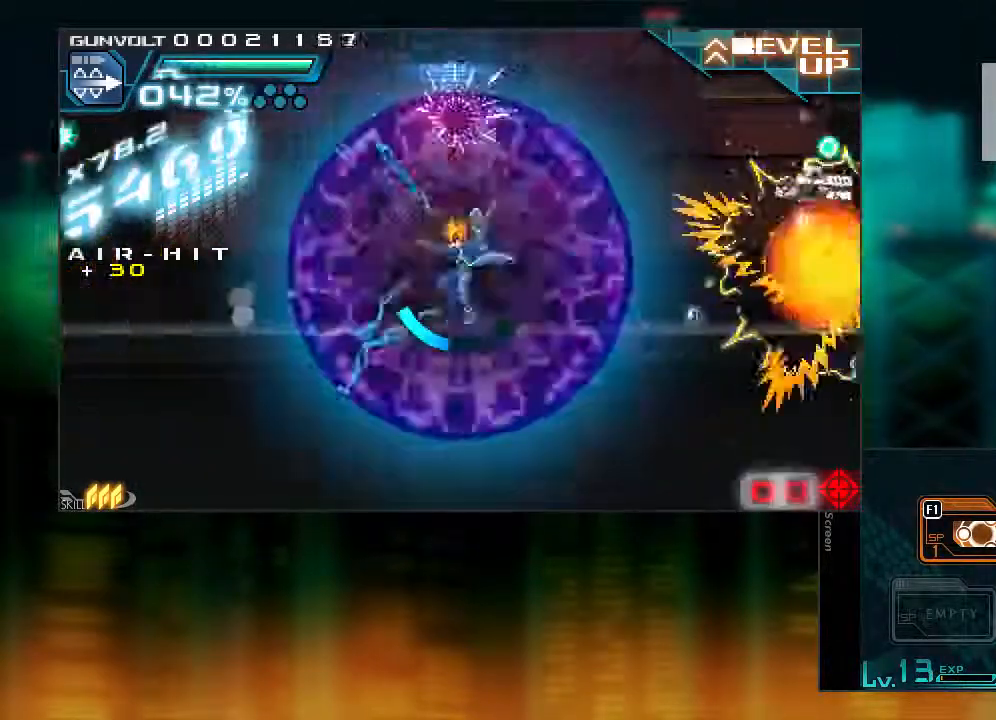
{"dt_ms": 500, "buttons": ["DPAD_RIGHT"], "events": [[383, "DPAD_LEFT", "up"], [483, "DPAD_RIGHT", "down"]]}
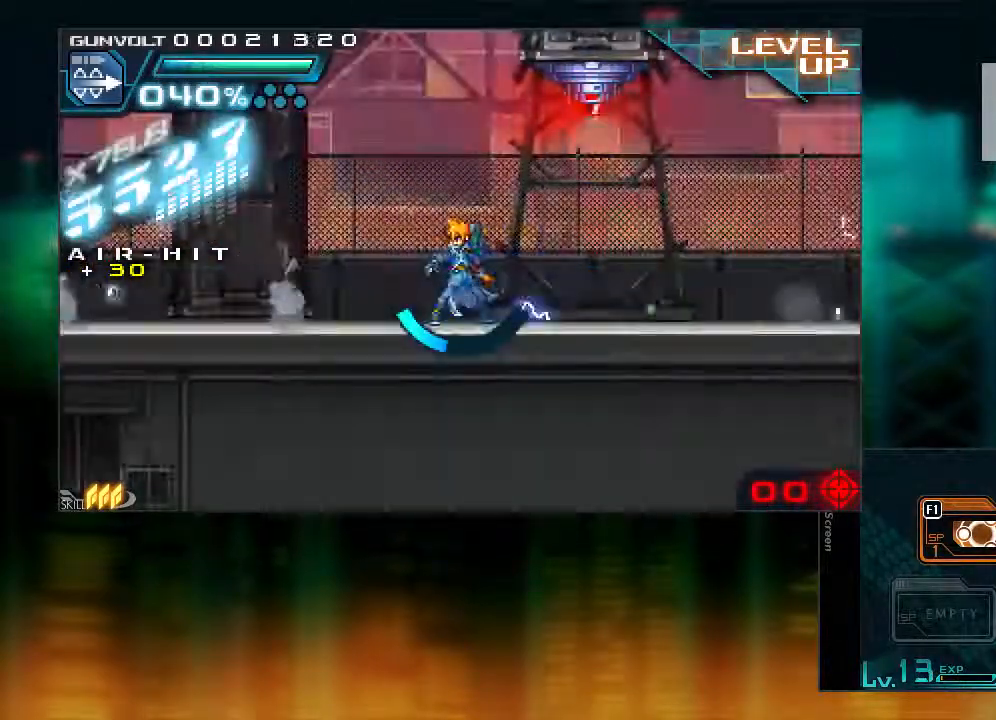
{"dt_ms": 500, "buttons": ["CIRCLE", "L1"], "events": [[83, "DPAD_RIGHT", "up"], [183, "CIRCLE", "down"], [433, "DPAD_RIGHT", "down"], [483, "DPAD_RIGHT", "up"], [500, "L1", "down"]]}
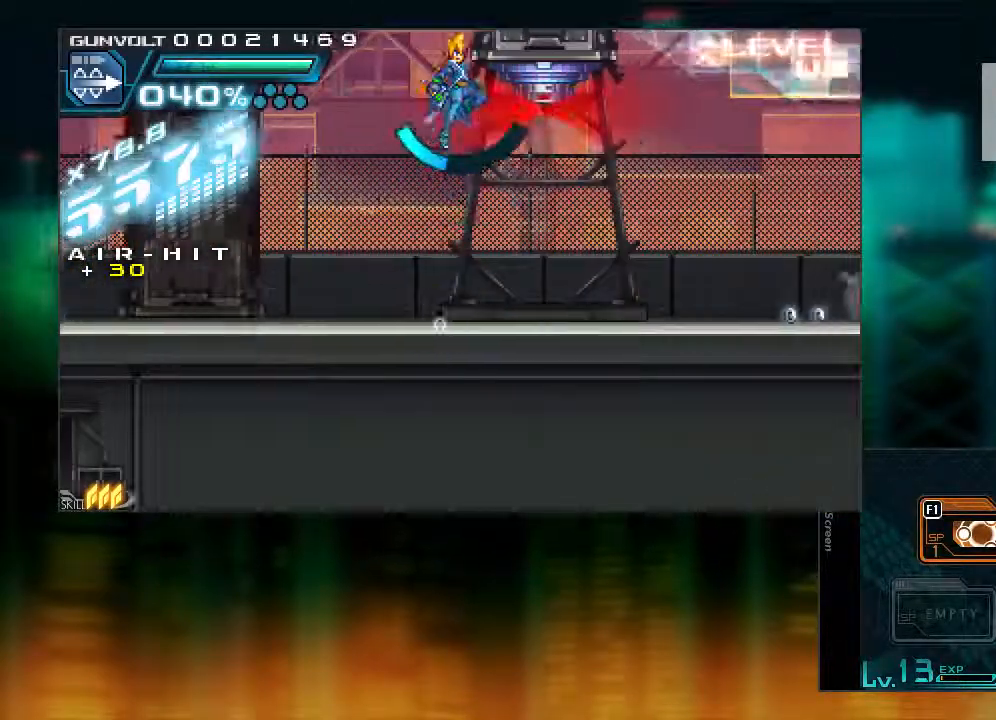
{"dt_ms": 500, "buttons": [], "events": [[117, "CIRCLE", "up"], [200, "L1", "up"]]}
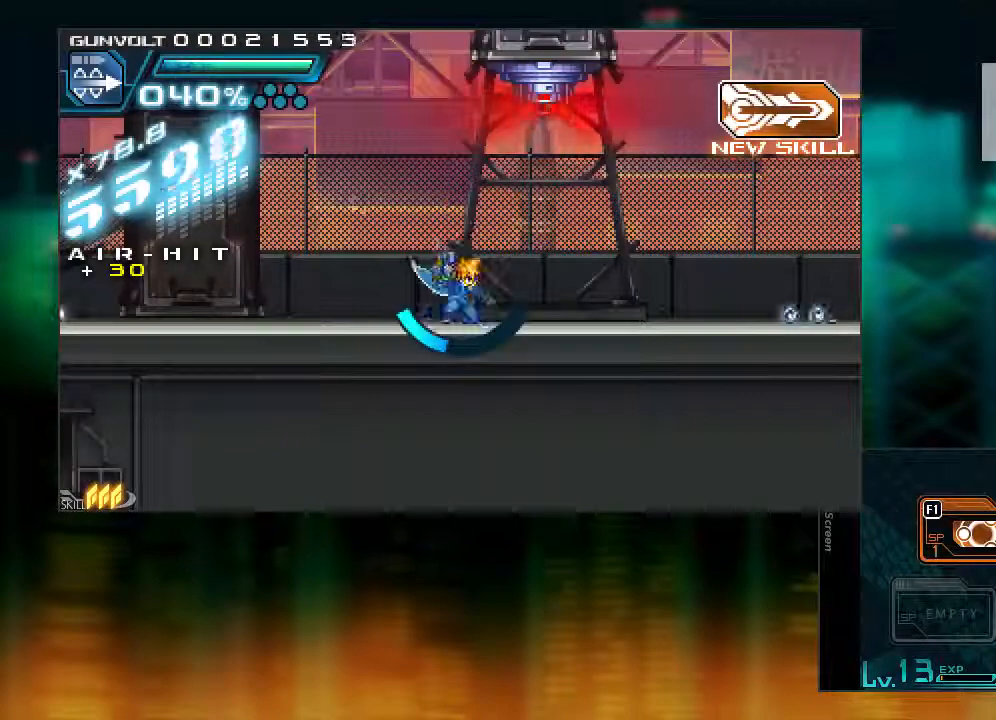
{"dt_ms": 500, "buttons": [], "events": []}
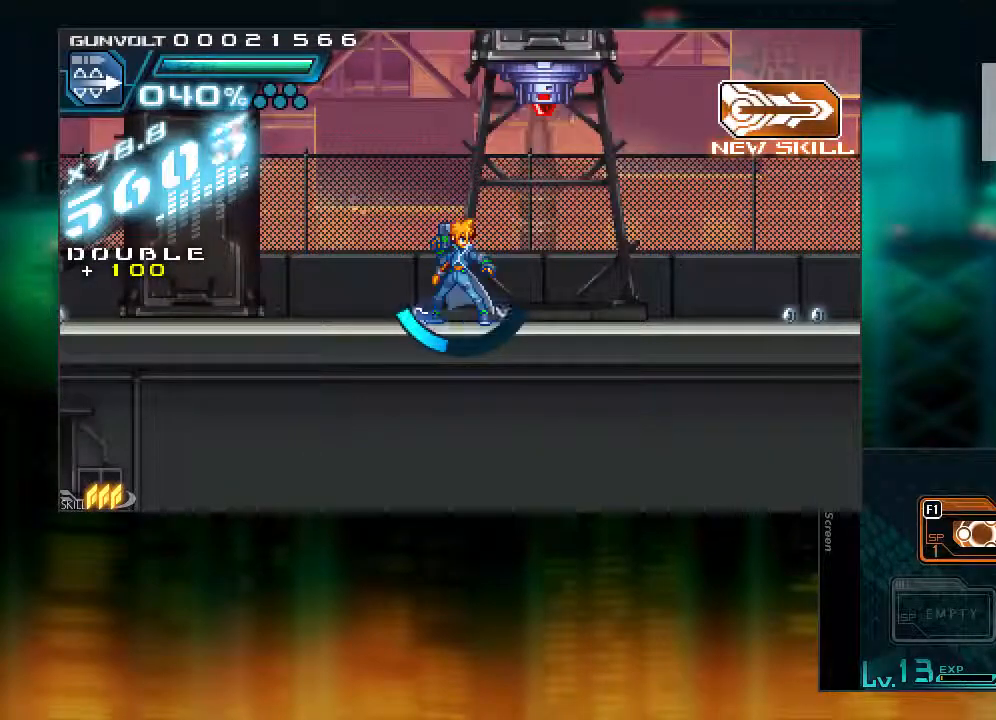
{"dt_ms": 500, "buttons": [], "events": []}
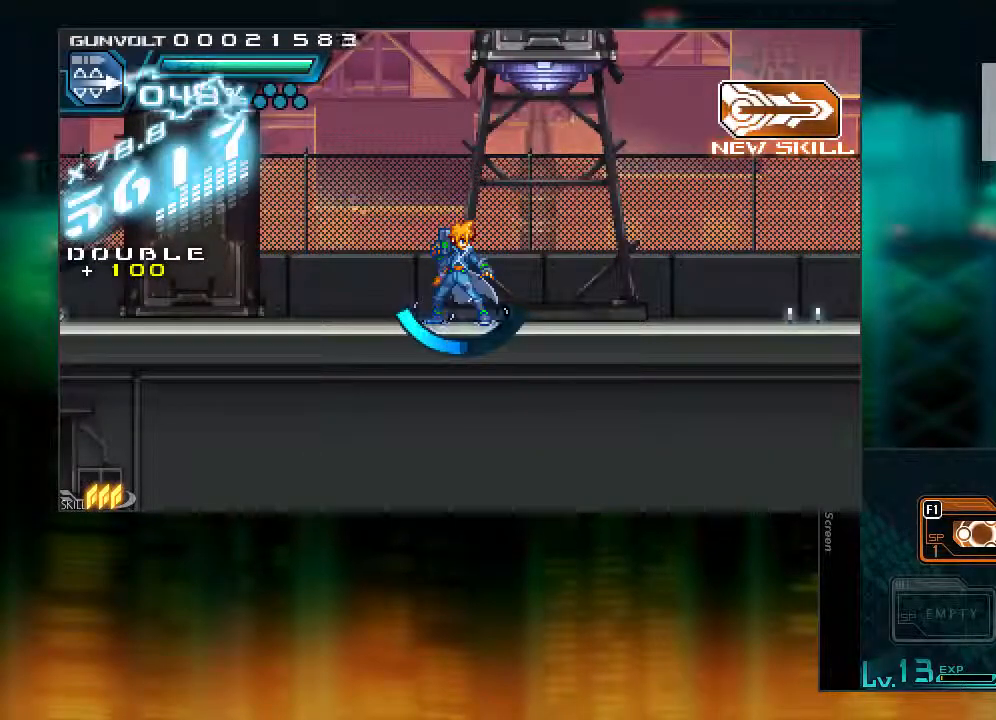
{"dt_ms": 500, "buttons": [], "events": []}
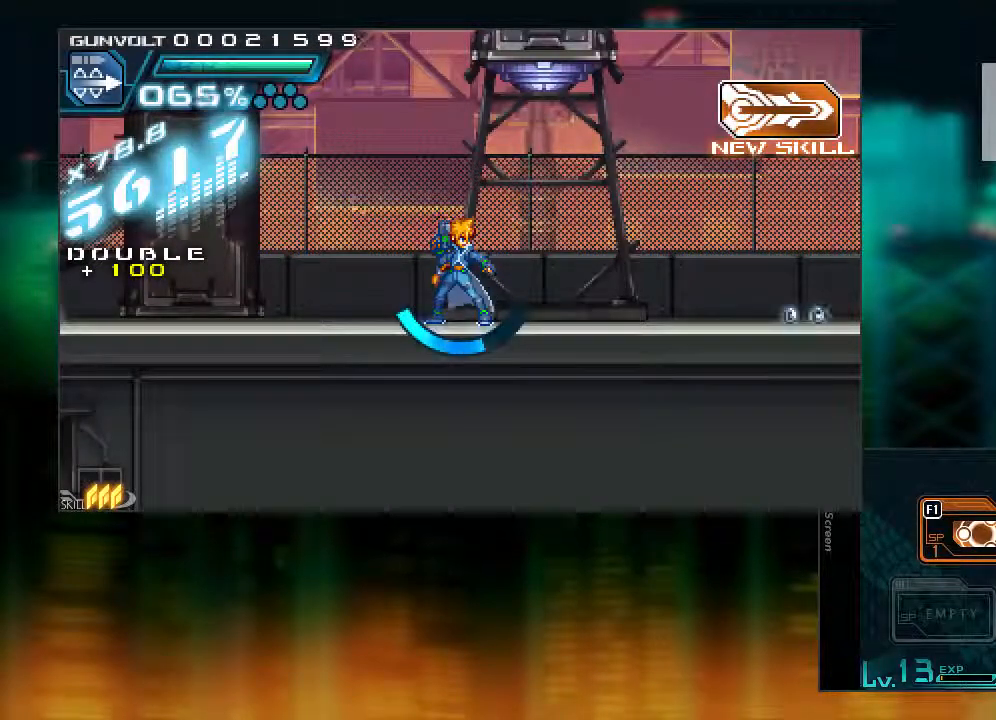
{"dt_ms": 500, "buttons": ["CIRCLE"], "events": [[183, "CIRCLE", "down"]]}